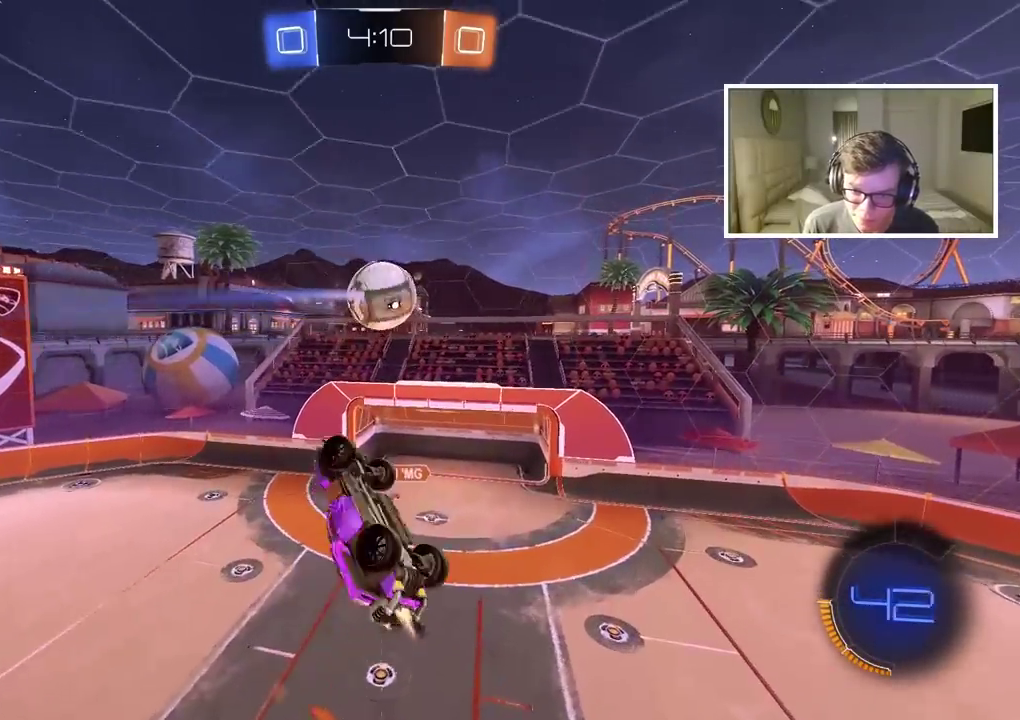
Gameplay with a controller (PlayStation layout); each line is a JSON object with the inputs held at the frame after it. "events" lists button and stick changes between this image and that frame as [ms after this image, input, new state], when the widget could be followed in between.
{"buttons": ["L2", "R2"], "left_stick": "center", "right_stick": "center"}
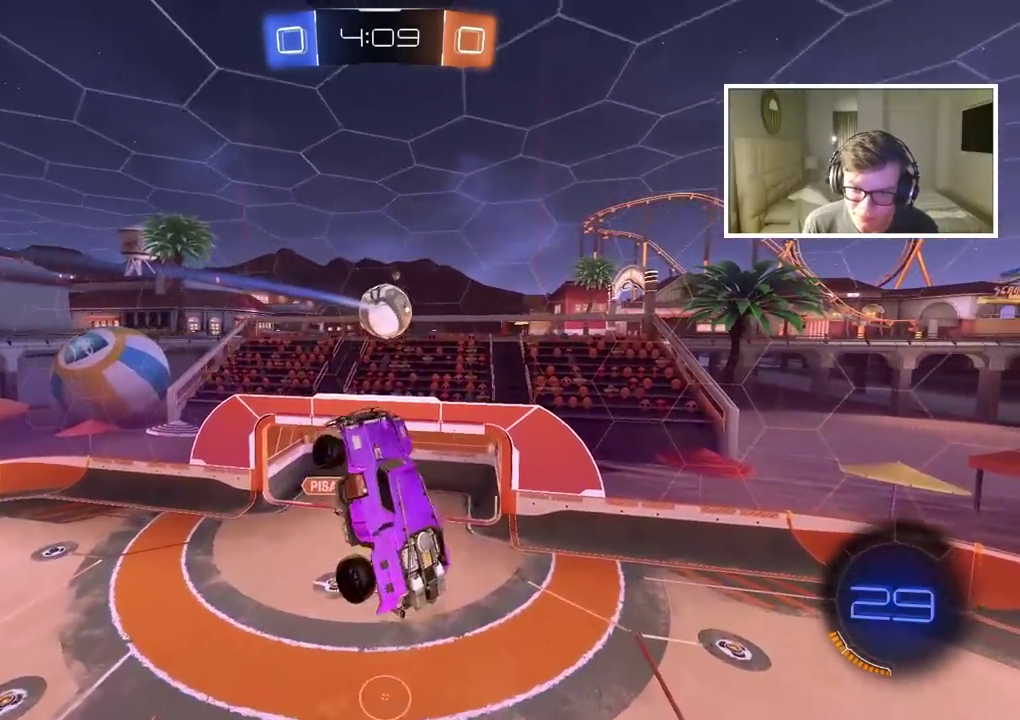
{"buttons": ["CIRCLE", "L2", "R2"], "left_stick": "down", "right_stick": "center", "events": [[17, "left_stick", "down"], [50, "R2", "up"], [167, "left_stick", "right"], [367, "left_stick", "down"], [383, "CIRCLE", "down"], [383, "R2", "down"]]}
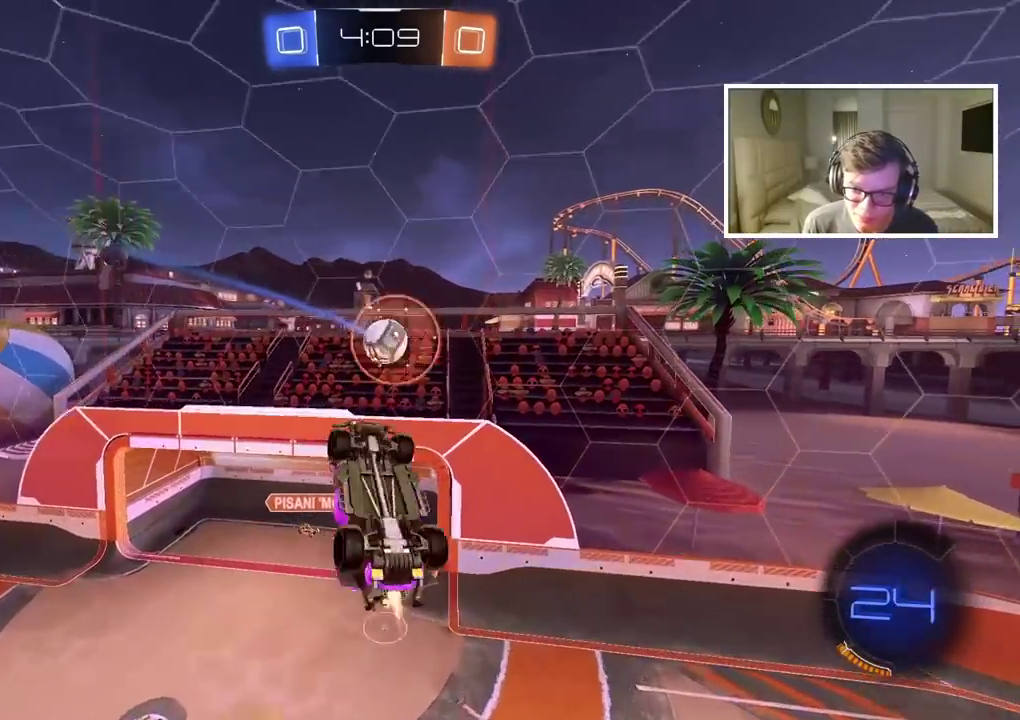
{"buttons": ["CIRCLE", "R2"], "left_stick": "center", "right_stick": "center", "events": [[100, "L2", "up"], [167, "left_stick", "up-left"], [483, "left_stick", "center"]]}
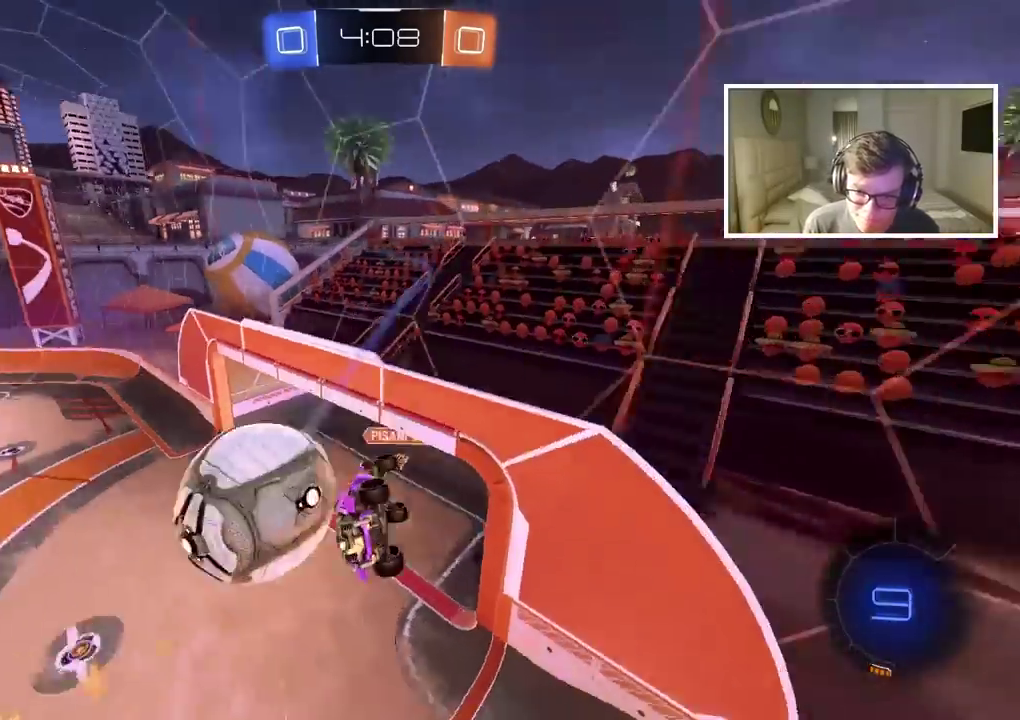
{"buttons": ["R2"], "left_stick": "left", "right_stick": "center", "events": [[133, "CIRCLE", "up"], [200, "left_stick", "left"]]}
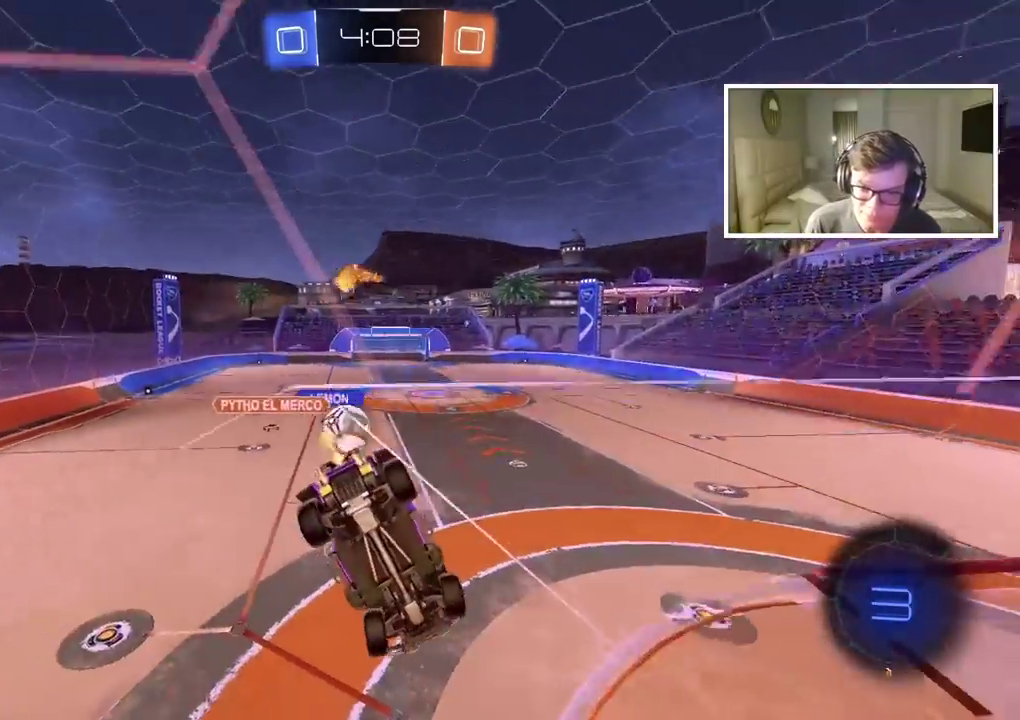
{"buttons": ["R2"], "left_stick": "center", "right_stick": "center", "events": [[483, "left_stick", "center"]]}
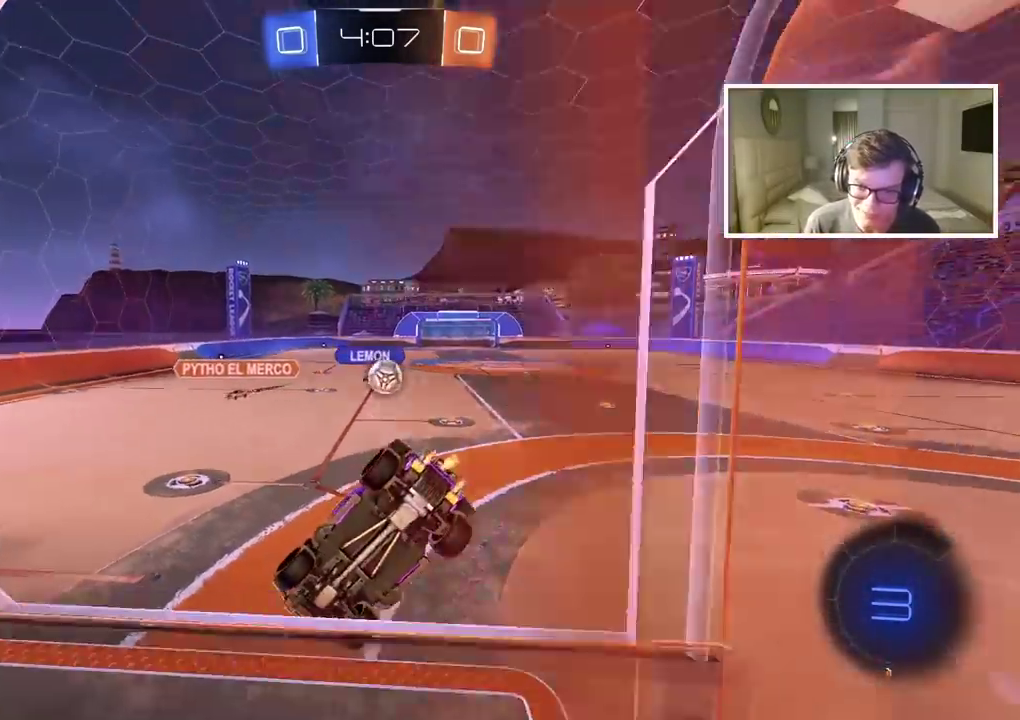
{"buttons": ["R2"], "left_stick": "center", "right_stick": "center", "events": [[233, "left_stick", "right"], [383, "left_stick", "center"]]}
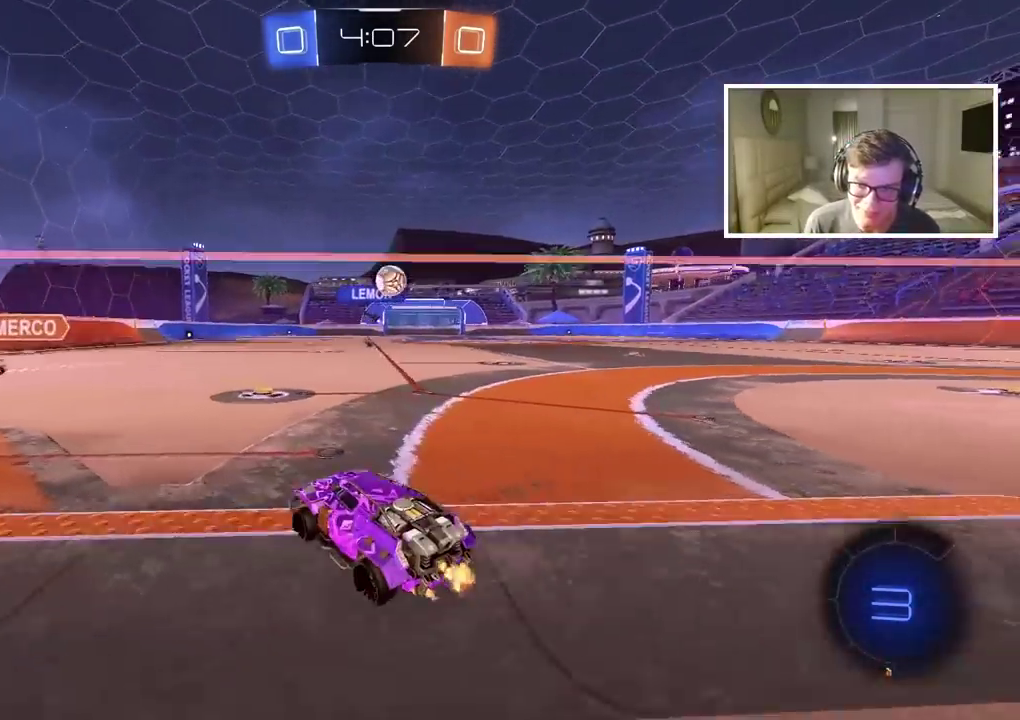
{"buttons": ["R2"], "left_stick": "center", "right_stick": "center", "events": [[100, "left_stick", "up-right"], [250, "left_stick", "center"], [400, "left_stick", "right"], [467, "left_stick", "center"]]}
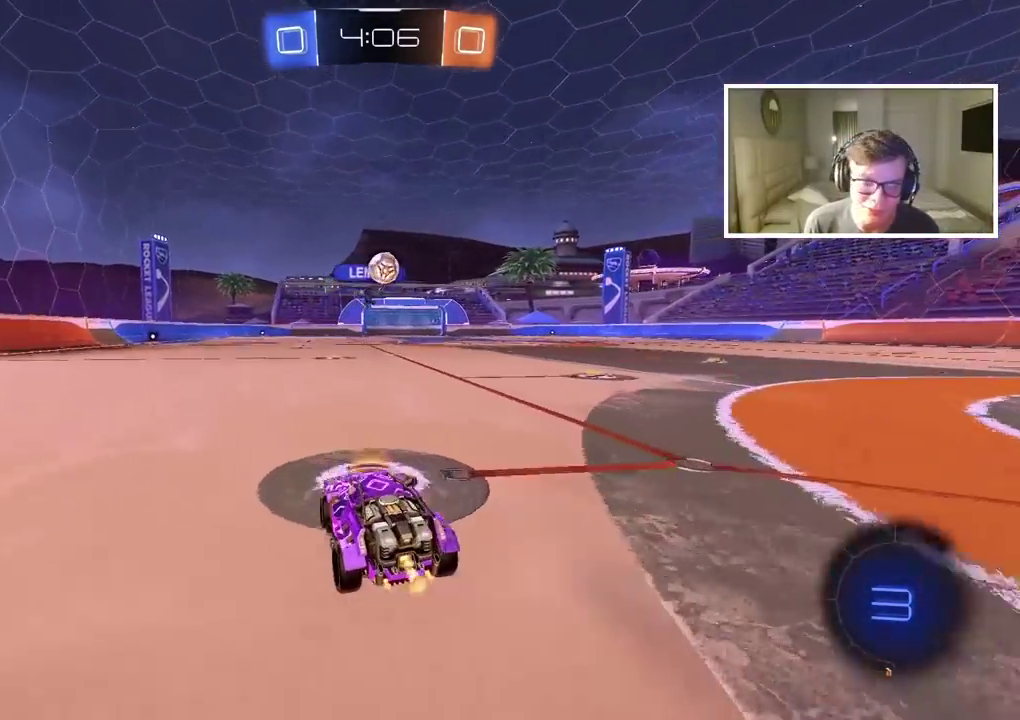
{"buttons": ["R2"], "left_stick": "up", "right_stick": "center", "events": [[17, "CIRCLE", "down"], [100, "left_stick", "up"], [150, "CROSS", "down"], [250, "CIRCLE", "up"], [250, "CROSS", "up"], [317, "CIRCLE", "down"], [317, "CROSS", "down"], [433, "CROSS", "up"], [467, "CIRCLE", "up"]]}
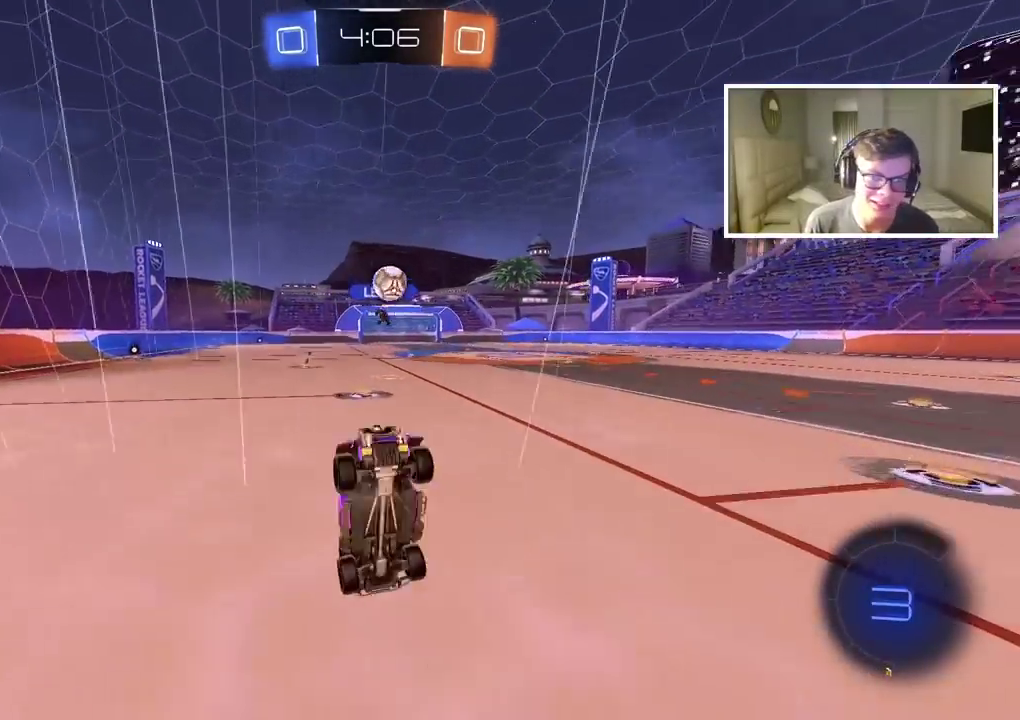
{"buttons": ["R2"], "left_stick": "center", "right_stick": "center", "events": [[17, "left_stick", "up-right"], [67, "left_stick", "center"]]}
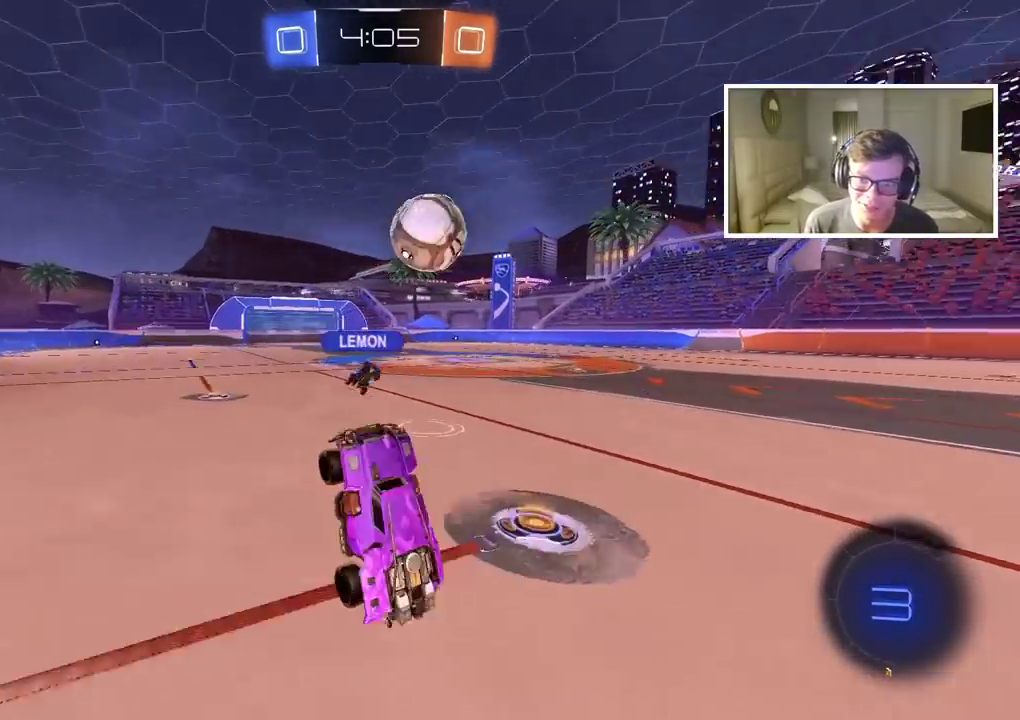
{"buttons": ["R2"], "left_stick": "right", "right_stick": "center", "events": [[283, "left_stick", "right"]]}
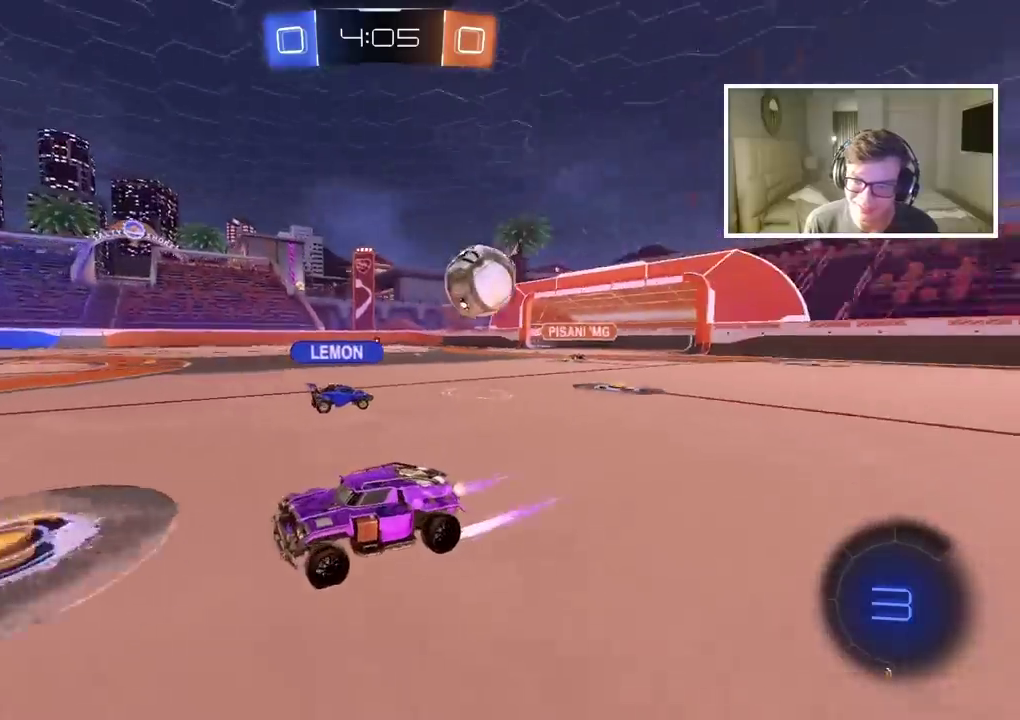
{"buttons": ["R2"], "left_stick": "left", "right_stick": "center", "events": [[117, "left_stick", "center"], [300, "left_stick", "left"]]}
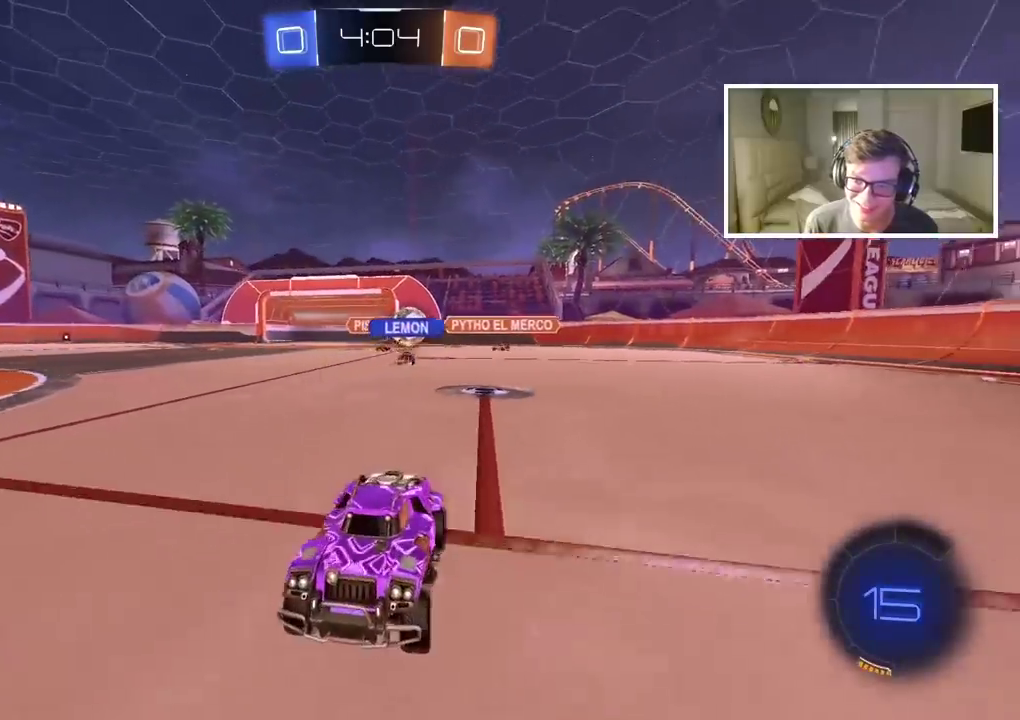
{"buttons": ["R2"], "left_stick": "left", "right_stick": "center", "events": [[183, "left_stick", "center"], [300, "left_stick", "left"]]}
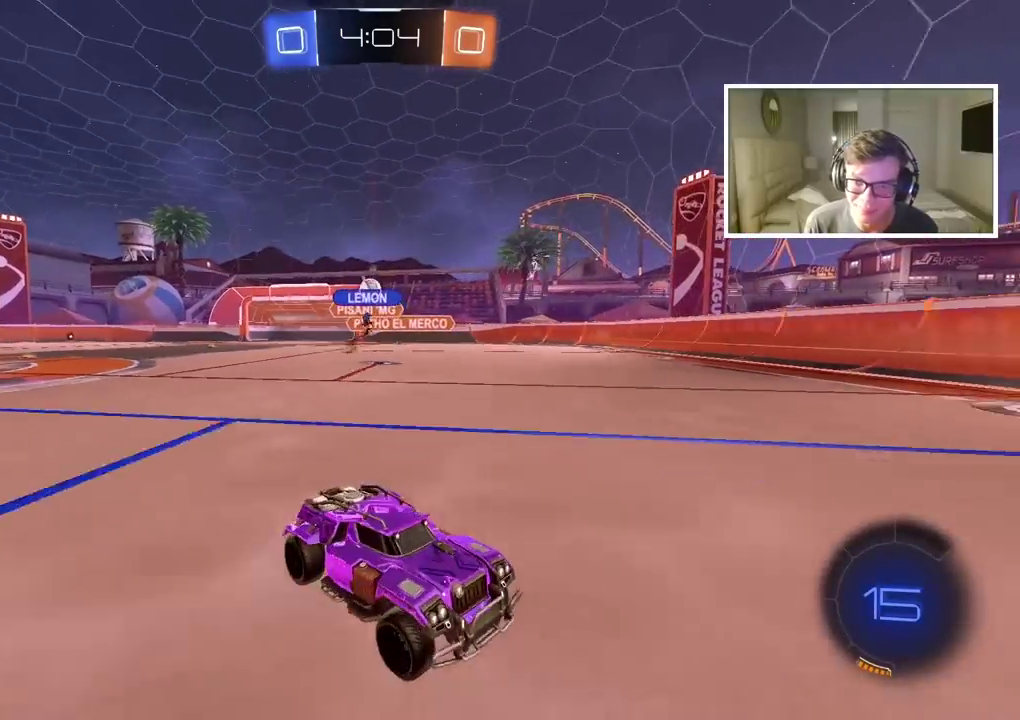
{"buttons": [], "left_stick": "left", "right_stick": "center", "events": [[233, "R2", "up"]]}
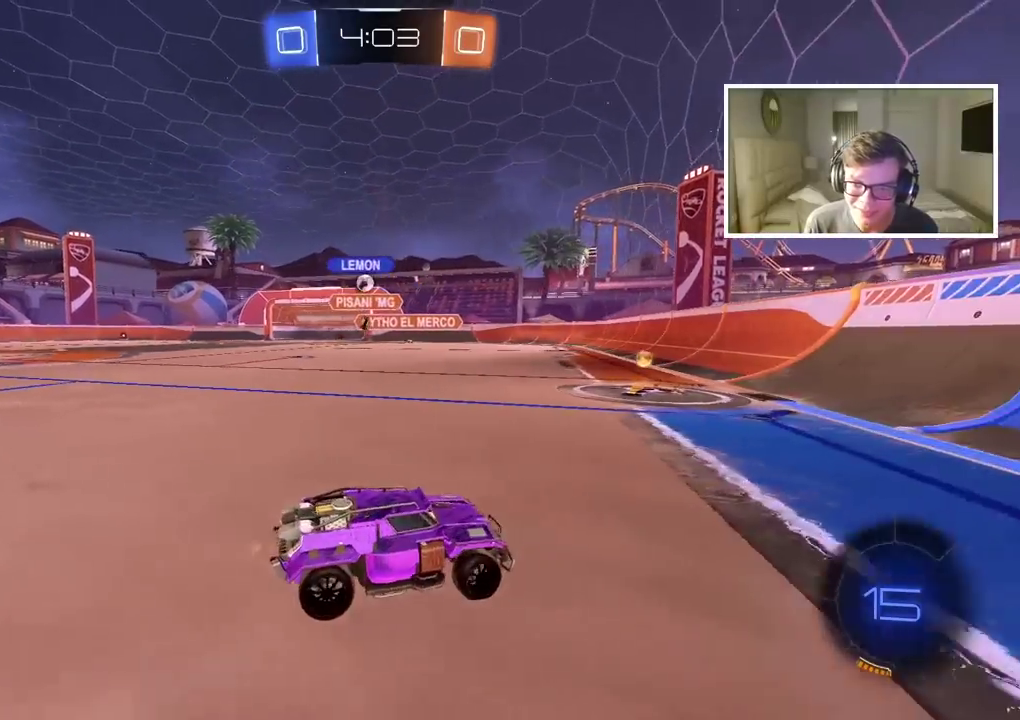
{"buttons": ["R2"], "left_stick": "center", "right_stick": "center", "events": [[50, "R2", "down"], [100, "CIRCLE", "down"], [300, "left_stick", "center"], [483, "CIRCLE", "up"]]}
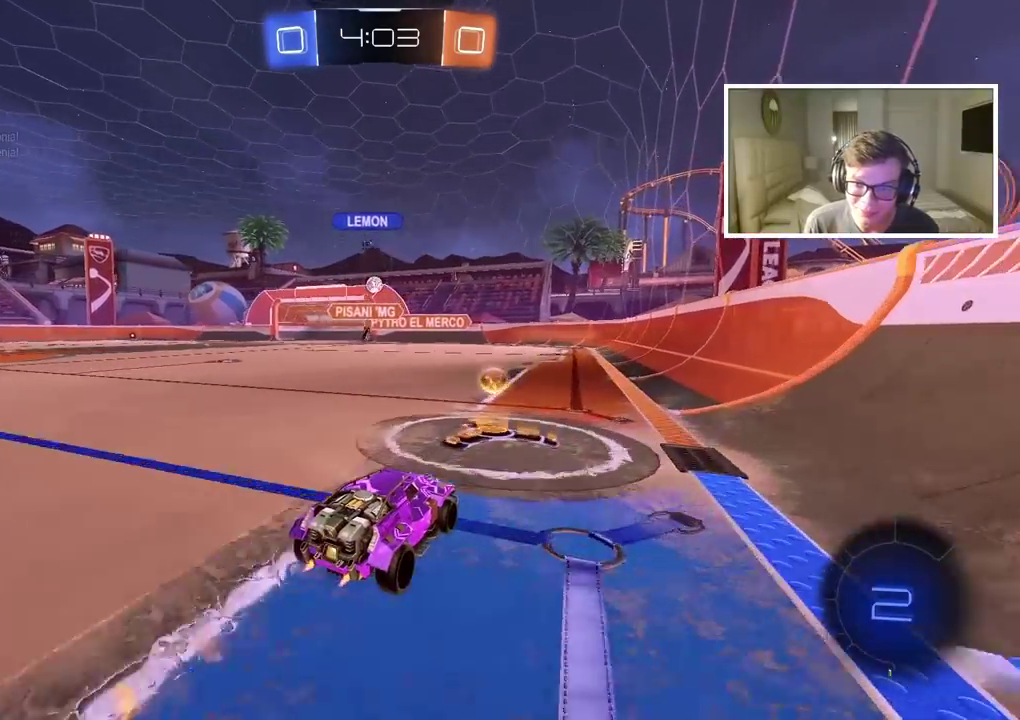
{"buttons": ["CIRCLE", "R2"], "left_stick": "center", "right_stick": "center", "events": [[117, "CIRCLE", "down"]]}
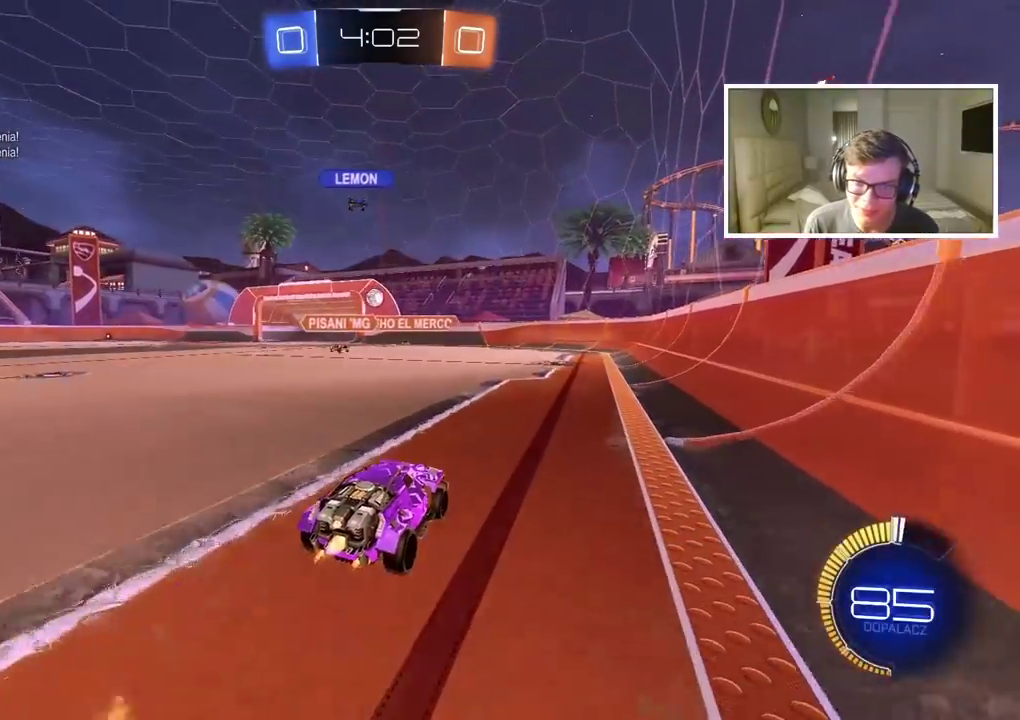
{"buttons": ["R2"], "left_stick": "center", "right_stick": "center", "events": [[283, "CIRCLE", "up"]]}
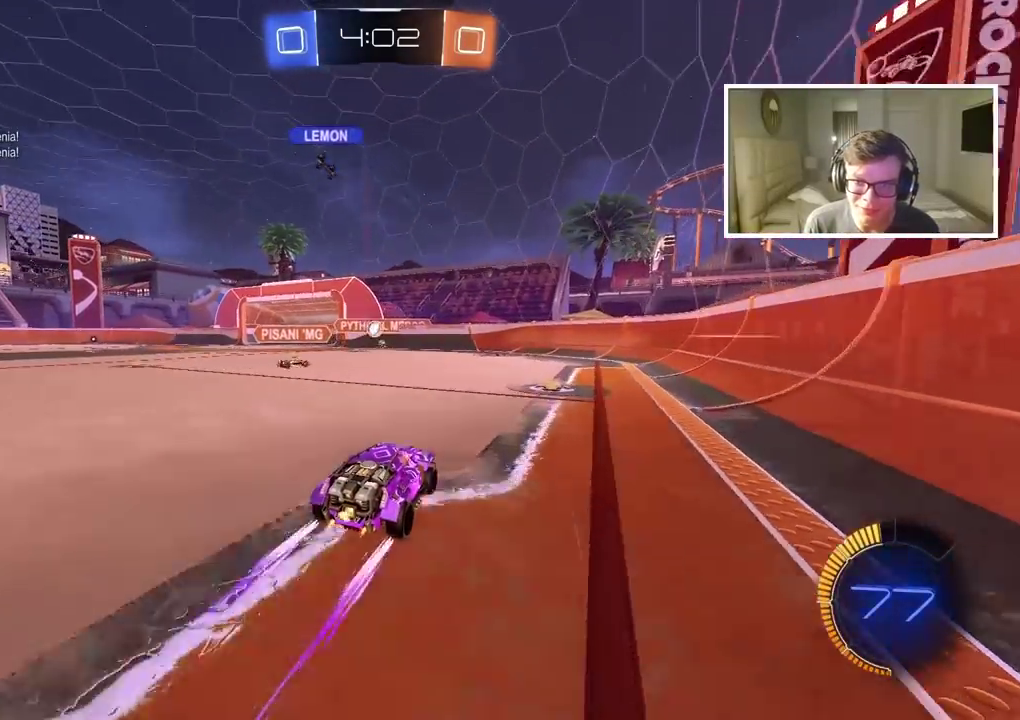
{"buttons": ["CIRCLE", "R2"], "left_stick": "left", "right_stick": "center", "events": [[67, "R2", "up"], [400, "left_stick", "left"], [417, "R2", "down"], [433, "CIRCLE", "down"]]}
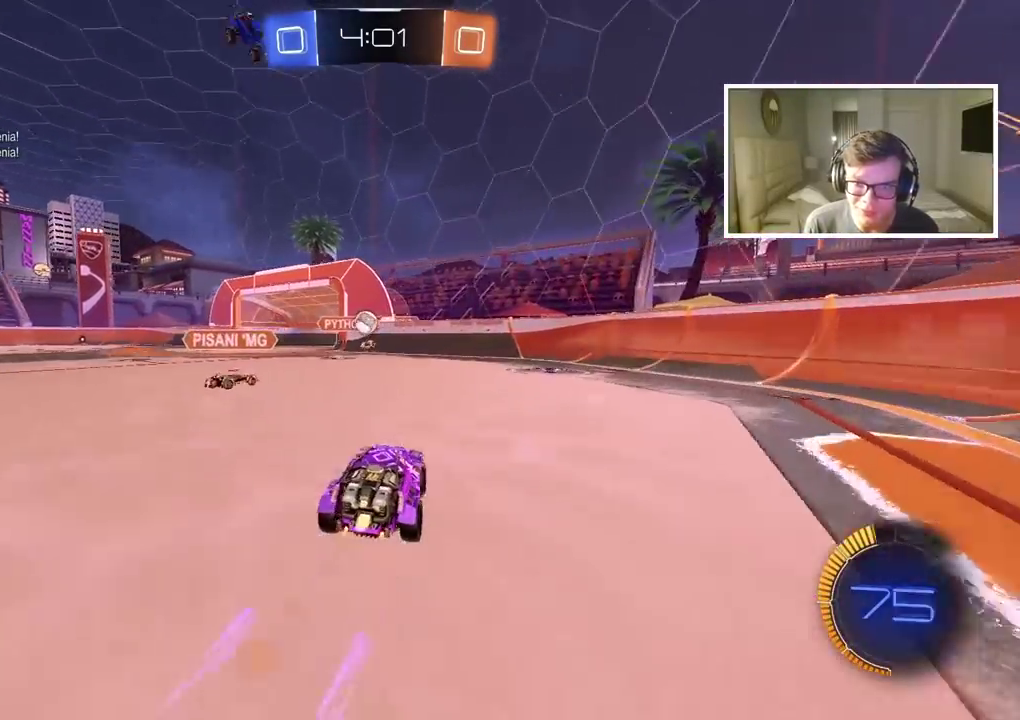
{"buttons": ["CIRCLE", "R2"], "left_stick": "right", "right_stick": "center", "events": [[250, "left_stick", "center"], [350, "left_stick", "left"], [400, "left_stick", "center"], [450, "left_stick", "right"]]}
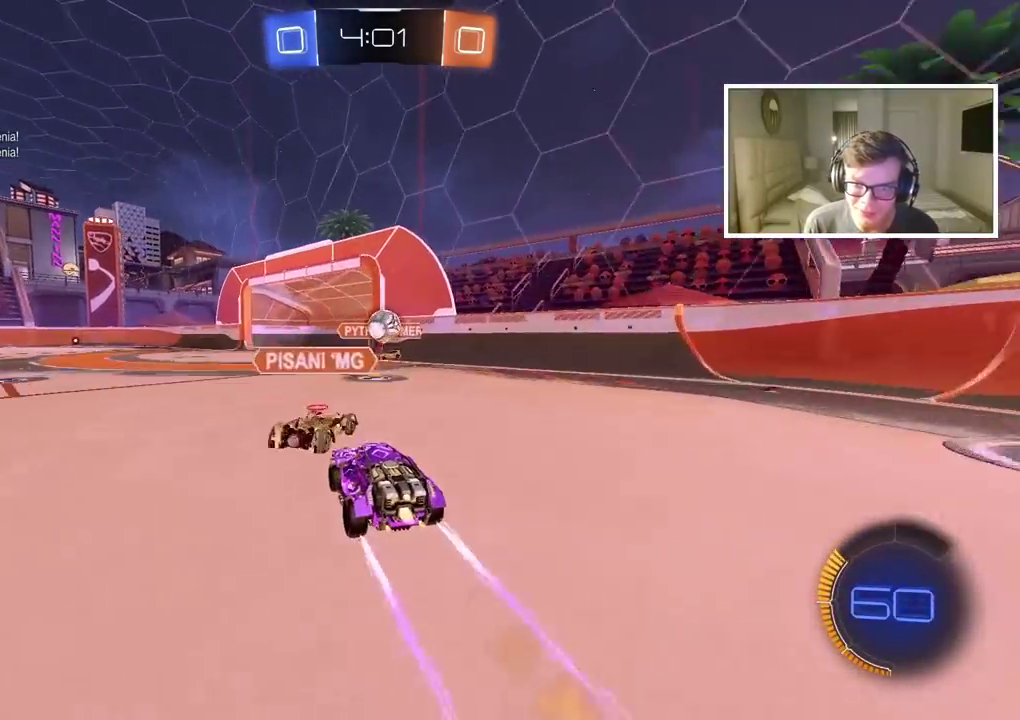
{"buttons": [], "left_stick": "center", "right_stick": "center"}
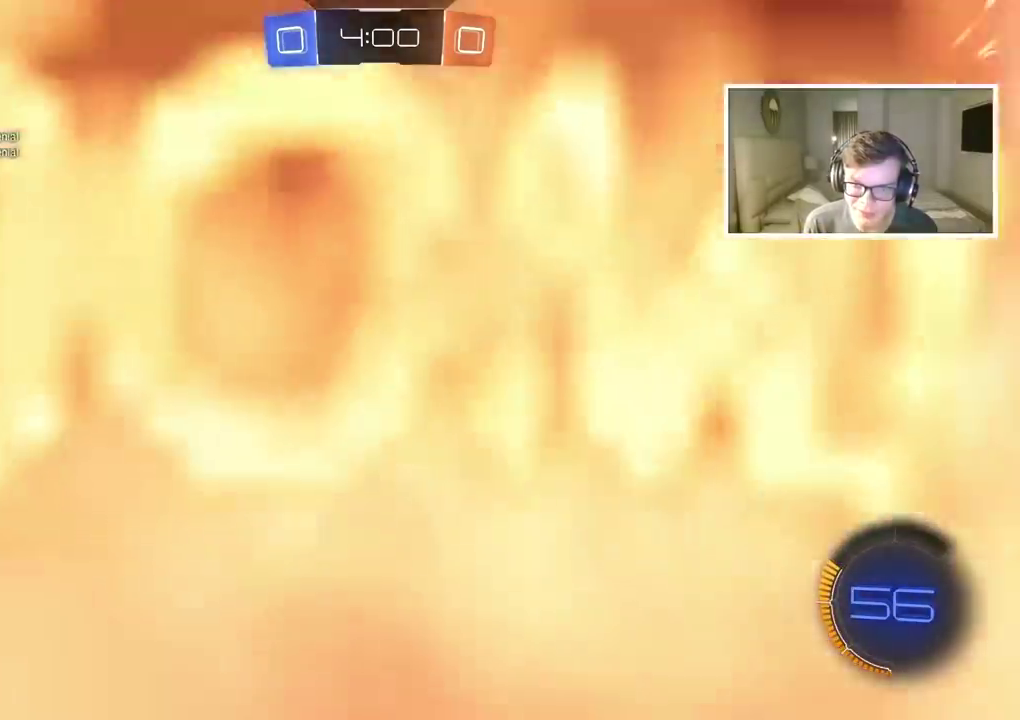
{"buttons": ["CROSS", "CIRCLE", "R2", "L3"], "left_stick": "left", "right_stick": "center"}
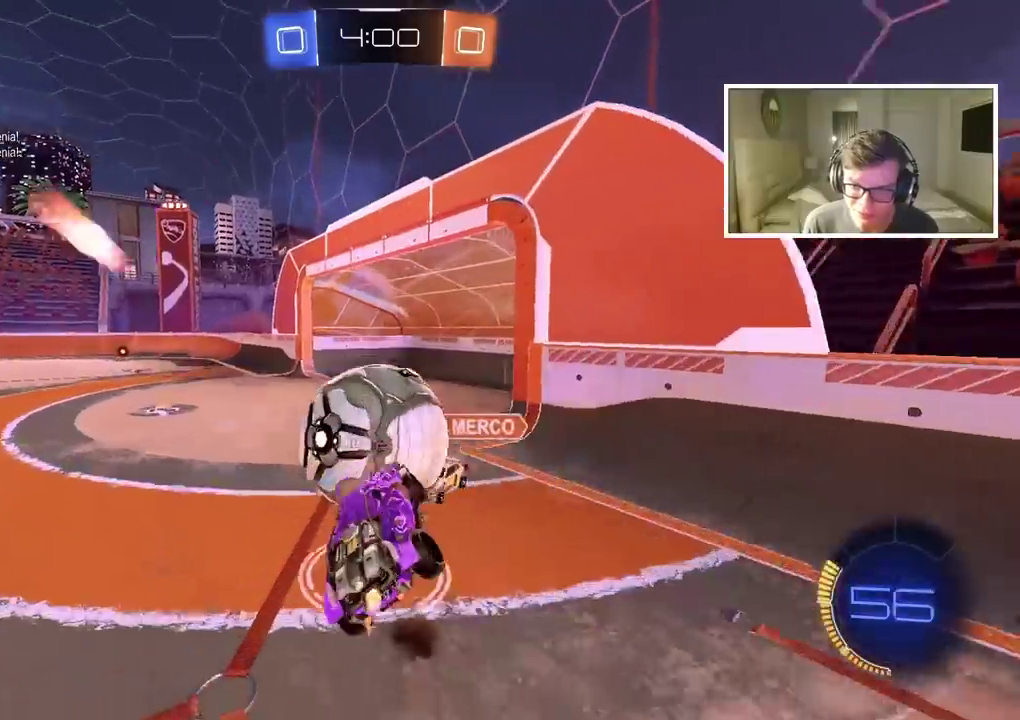
{"buttons": [], "left_stick": "left", "right_stick": "center"}
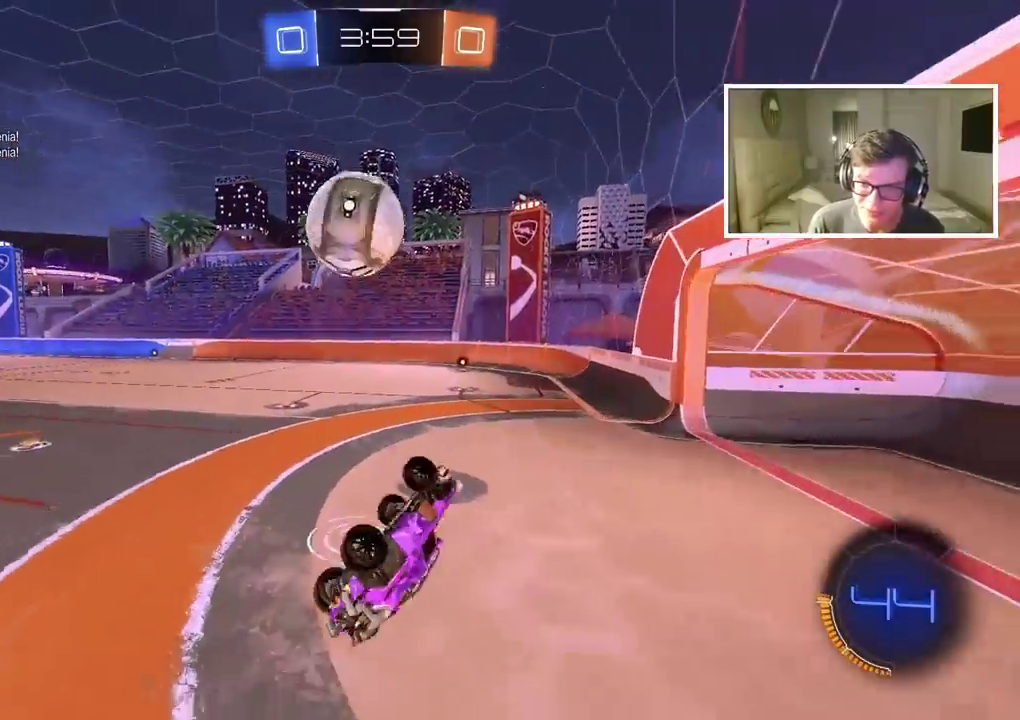
{"buttons": ["R2"], "left_stick": "center", "right_stick": "center", "events": [[33, "left_stick", "up-left"], [200, "left_stick", "center"], [317, "R2", "down"]]}
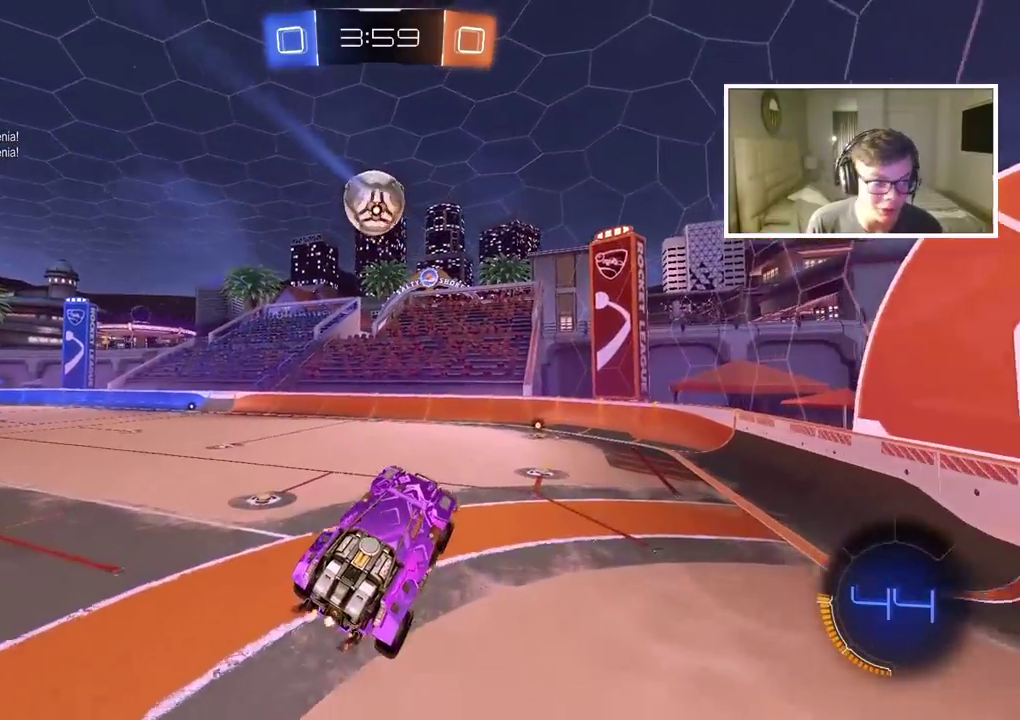
{"buttons": ["R2"], "left_stick": "center", "right_stick": "center", "events": []}
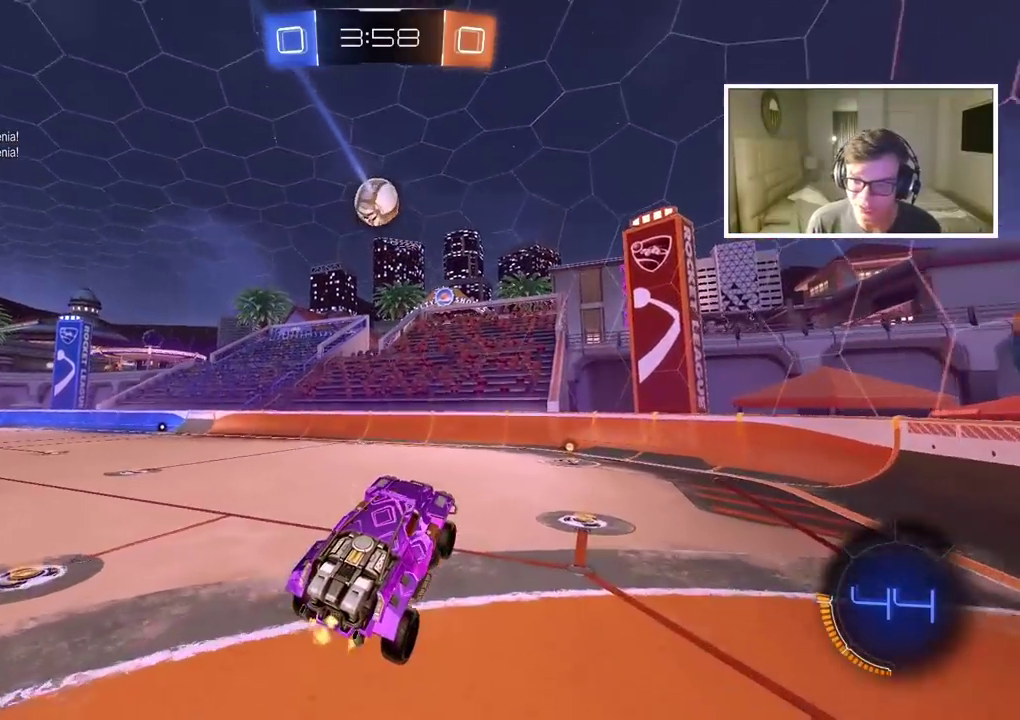
{"buttons": ["CIRCLE", "R2"], "left_stick": "center", "right_stick": "center", "events": [[133, "CIRCLE", "down"], [217, "left_stick", "right"], [433, "left_stick", "center"]]}
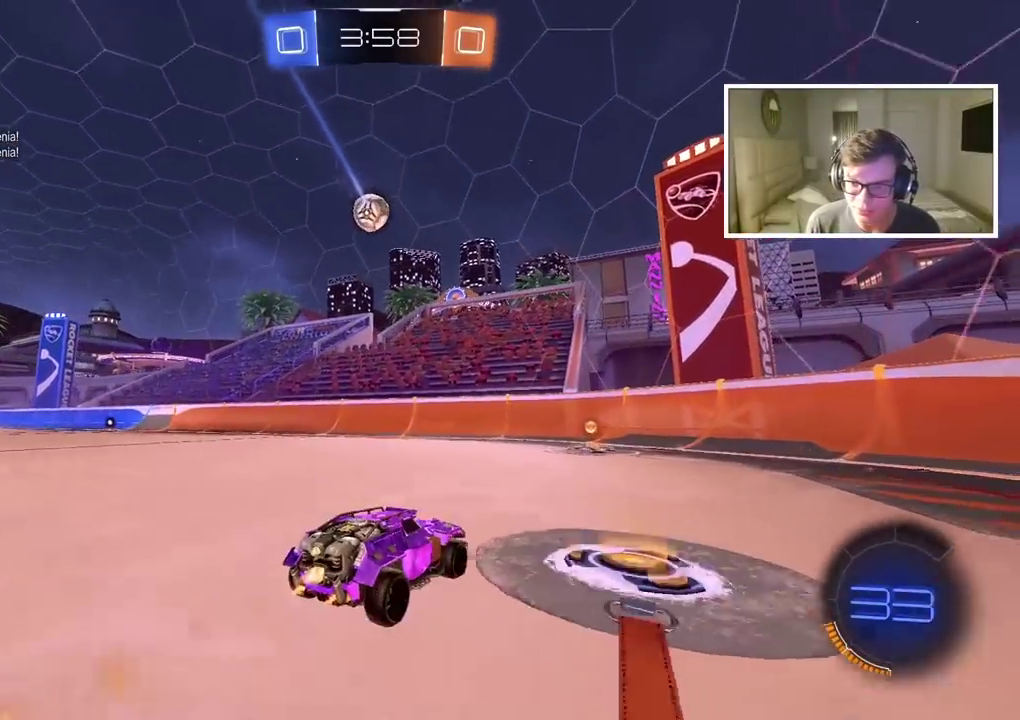
{"buttons": ["R2"], "left_stick": "left", "right_stick": "center", "events": [[283, "left_stick", "left"], [383, "CIRCLE", "up"]]}
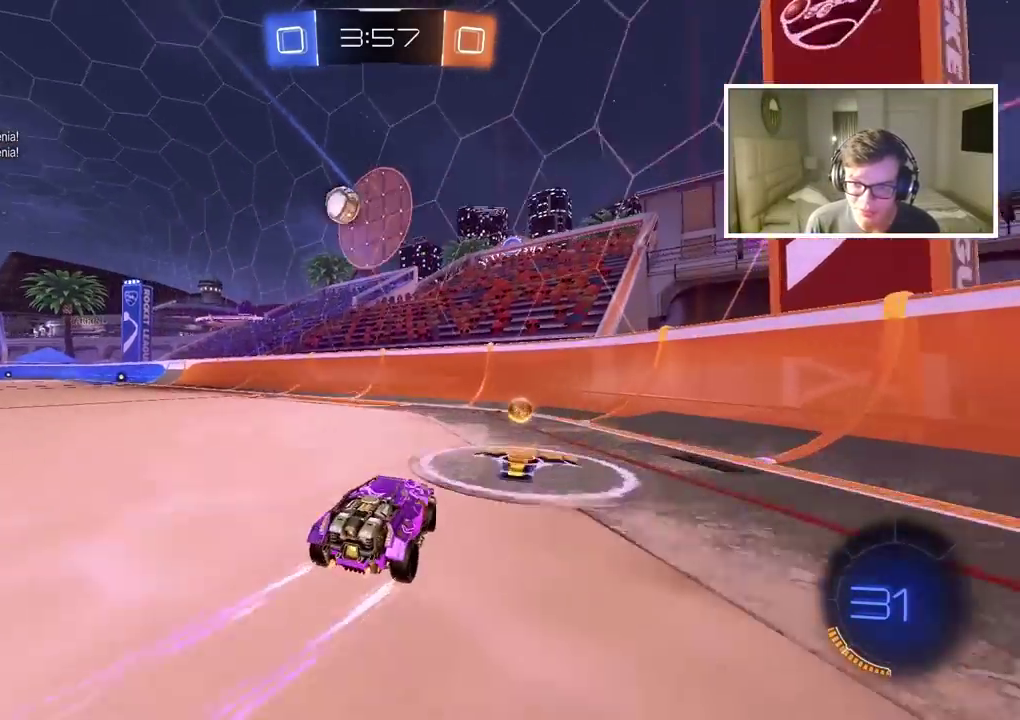
{"buttons": ["CIRCLE", "R2"], "left_stick": "left", "right_stick": "center", "events": [[200, "CIRCLE", "down"], [250, "TRIANGLE", "down"], [417, "TRIANGLE", "up"]]}
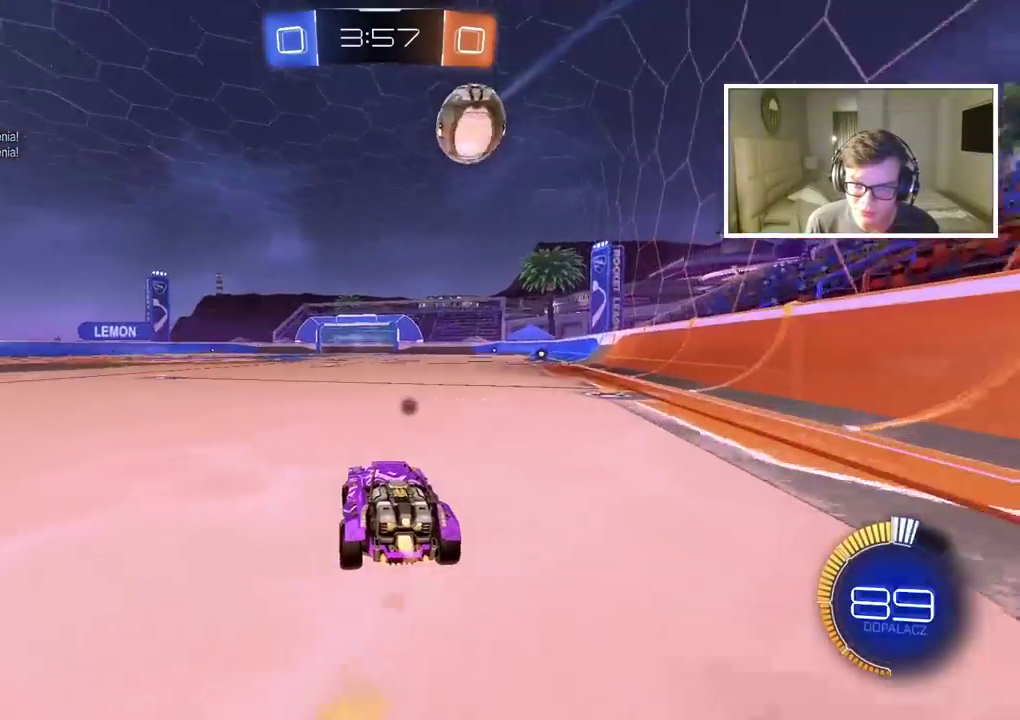
{"buttons": ["CIRCLE", "R2"], "left_stick": "center", "right_stick": "center", "events": [[100, "left_stick", "center"], [450, "left_stick", "left"], [500, "left_stick", "center"]]}
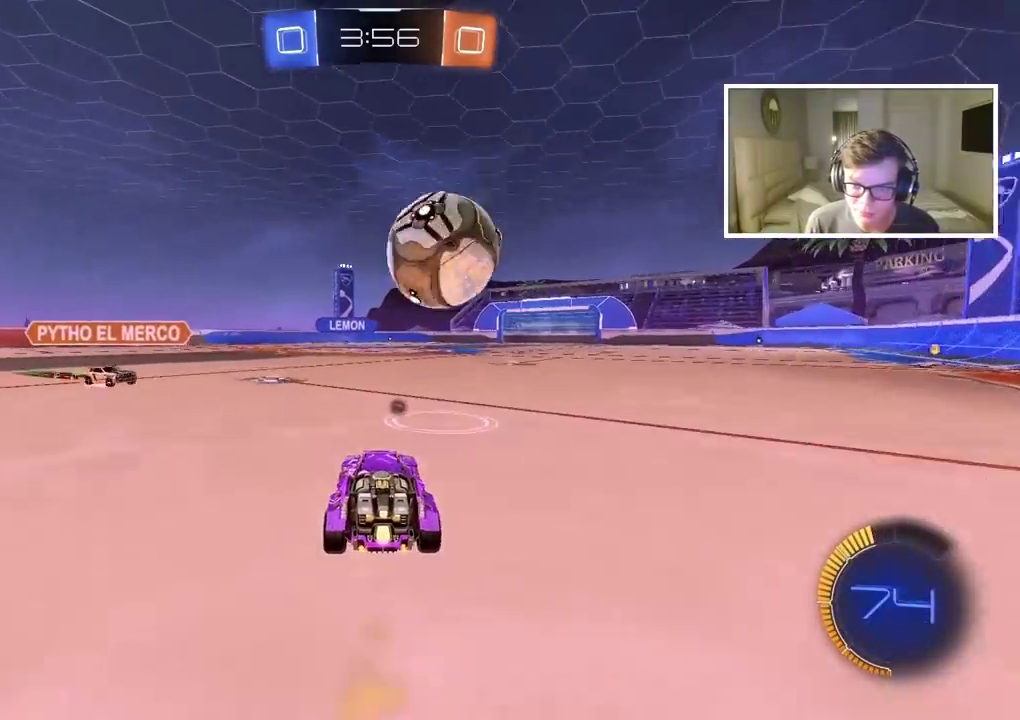
{"buttons": ["R2"], "left_stick": "right", "right_stick": "center", "events": [[83, "left_stick", "down-left"], [217, "left_stick", "center"], [317, "left_stick", "right"], [467, "CIRCLE", "up"]]}
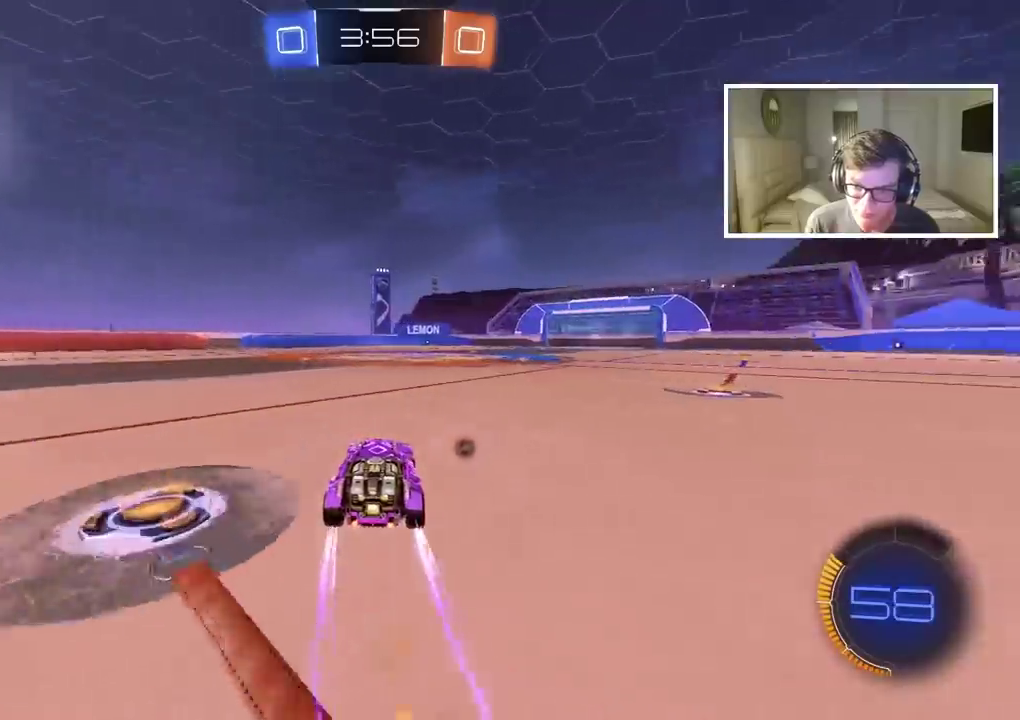
{"buttons": ["R2"], "left_stick": "left", "right_stick": "center", "events": [[167, "TRIANGLE", "down"], [267, "TRIANGLE", "up"], [267, "left_stick", "down-left"], [467, "left_stick", "left"]]}
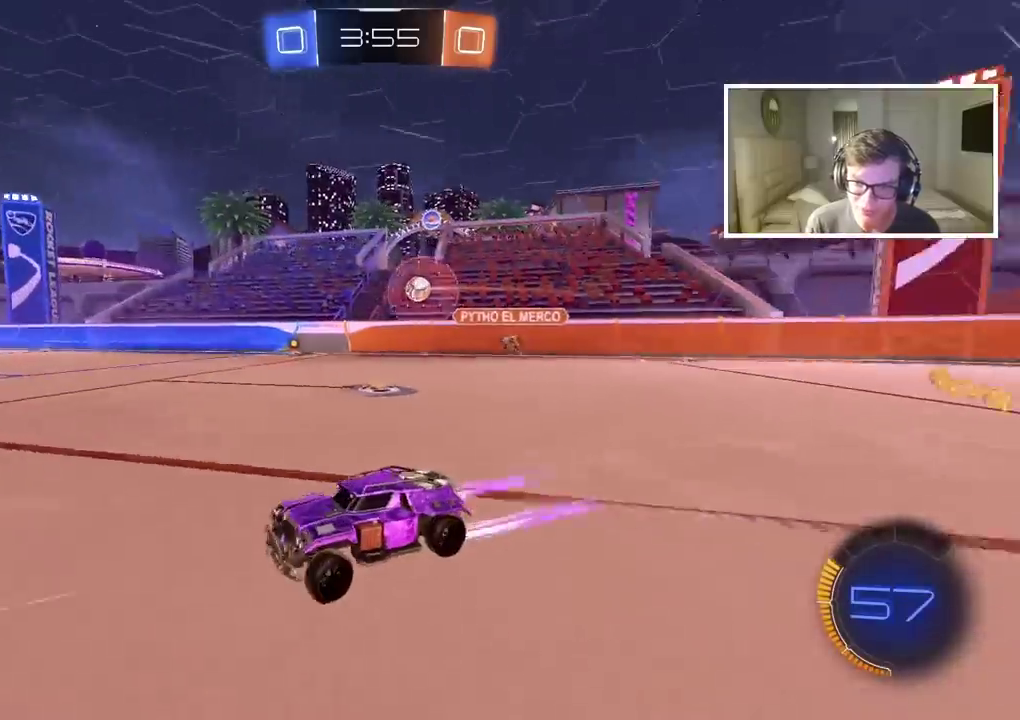
{"buttons": ["TRIANGLE", "R2"], "left_stick": "center", "right_stick": "center", "events": [[50, "left_stick", "up"], [67, "CROSS", "down"], [317, "CROSS", "up"], [367, "left_stick", "center"], [450, "TRIANGLE", "down"]]}